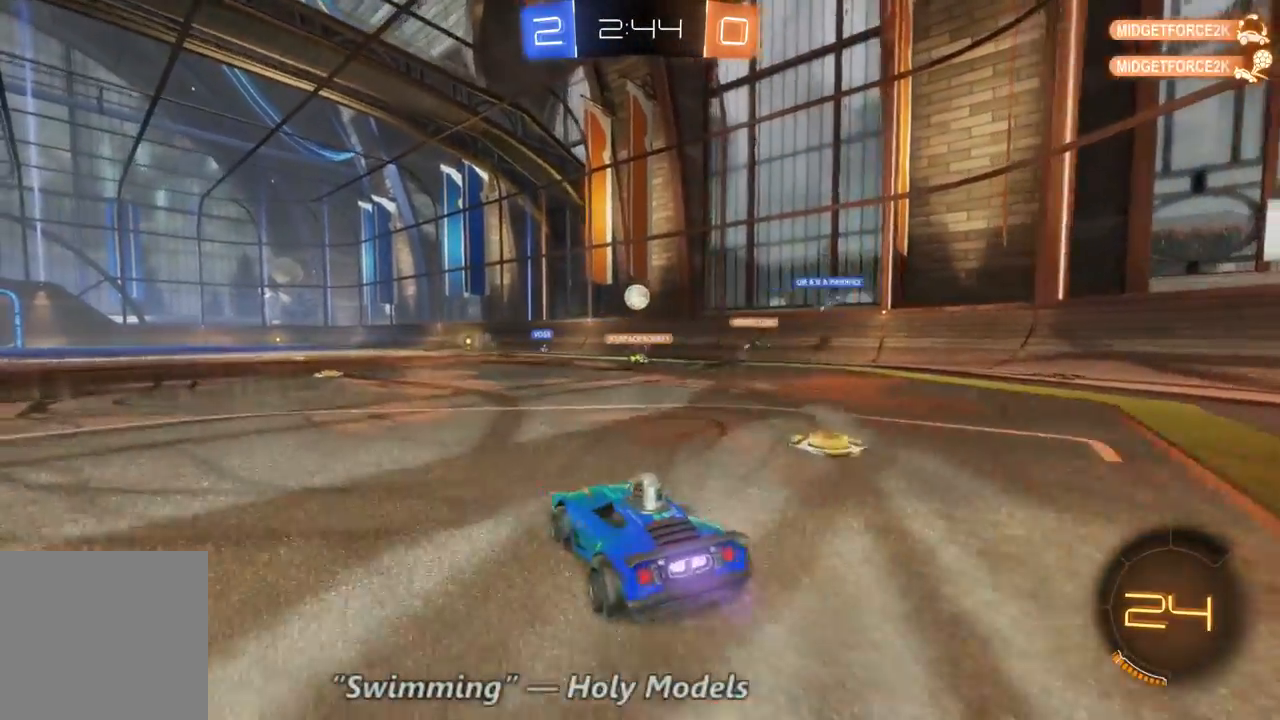
Gameplay with a controller (Xbox layout); each line is a JSON object with the inputs held at the frame after it (dt_ms = milliseconds from this image to that frame). "events" lists button and stick changes between this image and that frame as [ms after this image, input, new state], when the widget could be followed in between. Not read: A DPAD_DOWN L3 R3.
{"dt_ms": 500, "buttons": ["R2"], "left_stick": "up", "right_stick": "center", "events": [[33, "left_stick", "up-left"], [233, "left_stick", "up"]]}
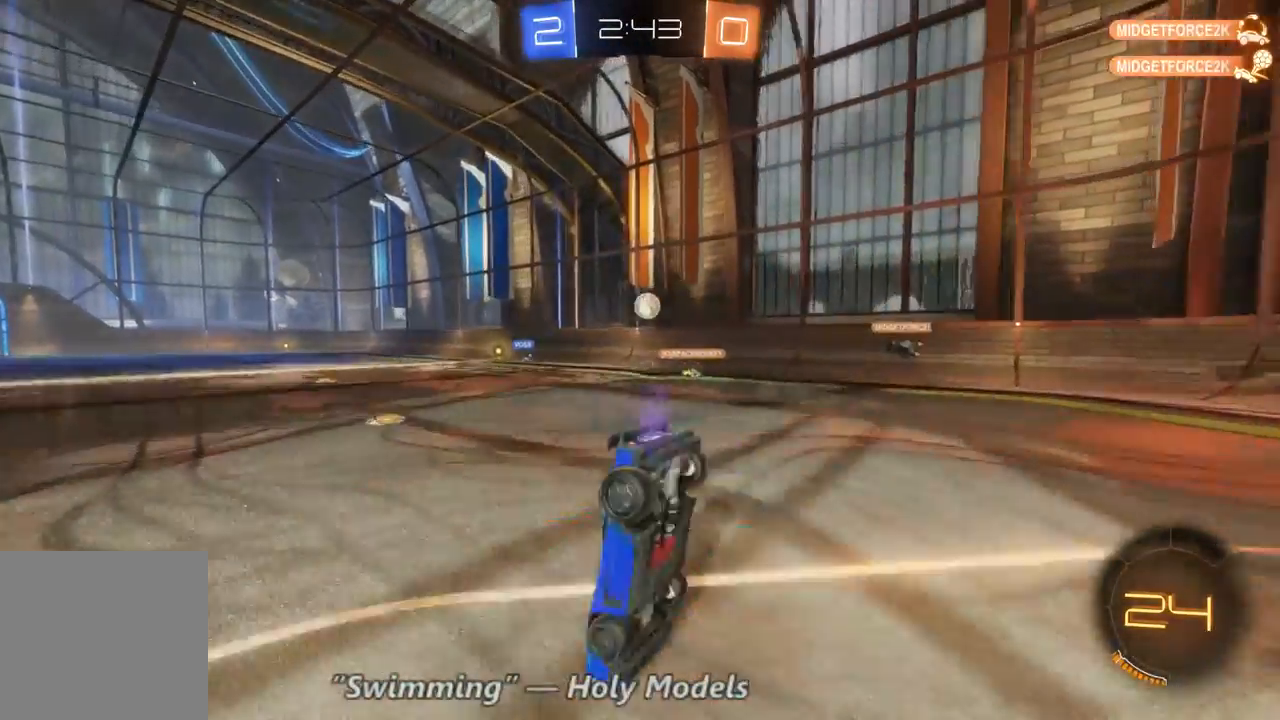
{"dt_ms": 500, "buttons": ["R2"], "left_stick": "center", "right_stick": "center", "events": [[200, "left_stick", "up-right"], [300, "left_stick", "center"]]}
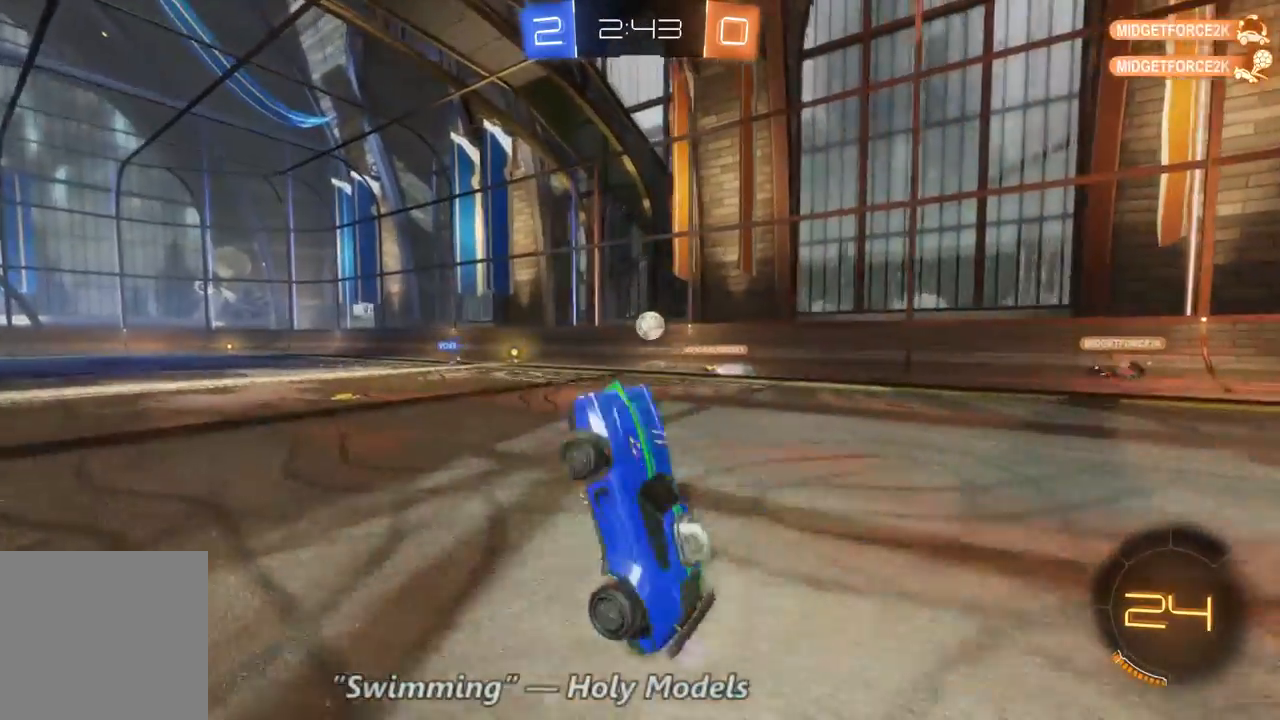
{"dt_ms": 500, "buttons": ["R2"], "left_stick": "right", "right_stick": "center", "events": [[267, "left_stick", "right"]]}
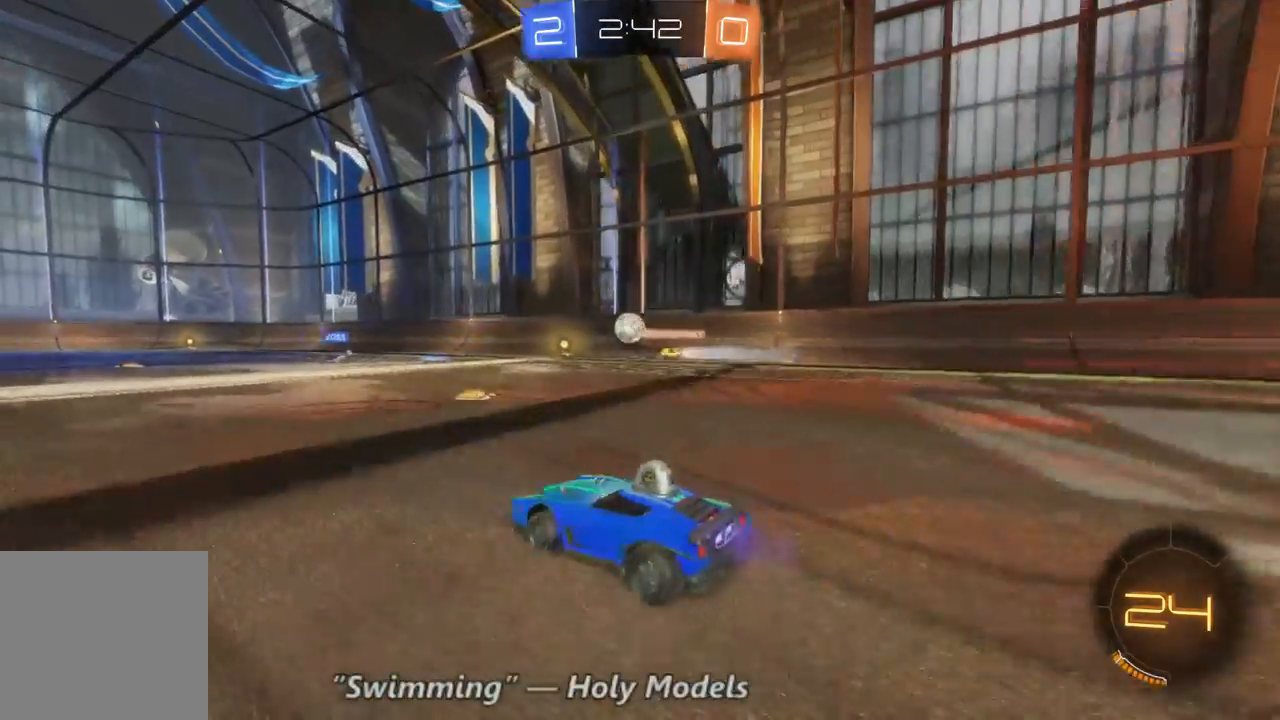
{"dt_ms": 1000, "buttons": ["R2"], "left_stick": "up", "right_stick": "center", "events": [[100, "left_stick", "up"], [167, "left_stick", "up-left"], [300, "B", "down"], [533, "left_stick", "up"], [600, "B", "up"]]}
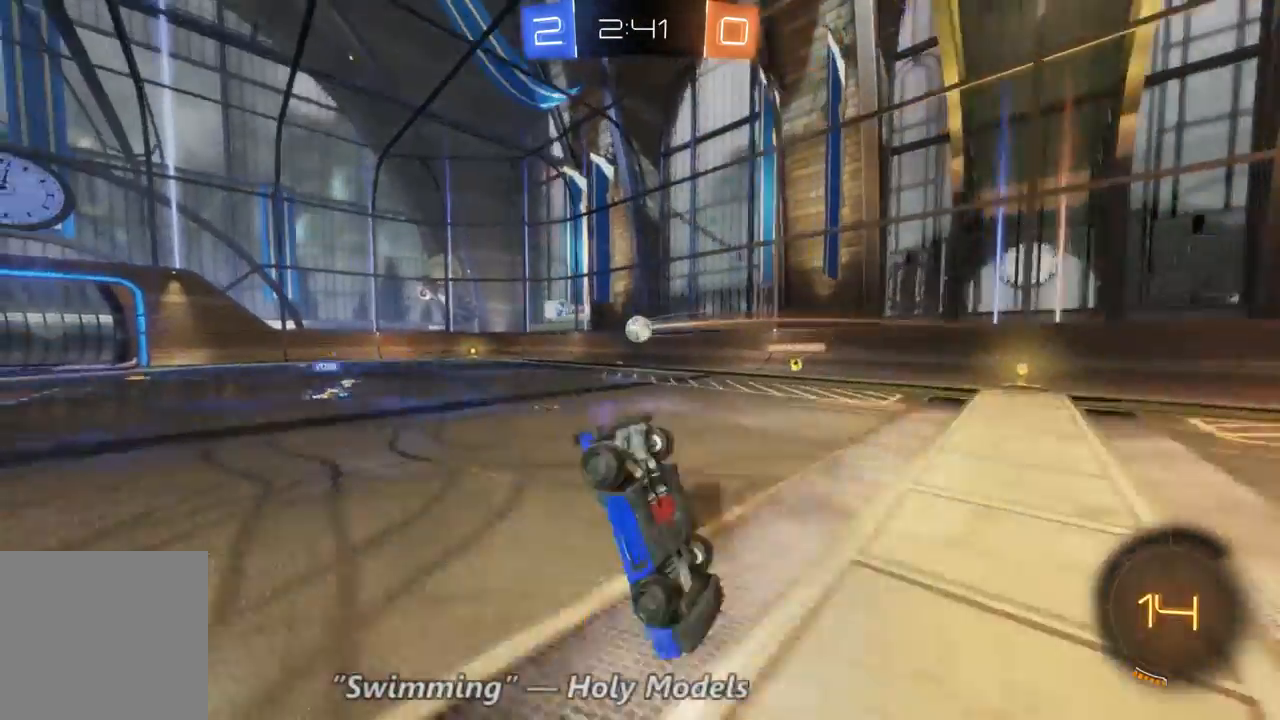
{"dt_ms": 500, "buttons": ["R2"], "left_stick": "center", "right_stick": "center", "events": [[233, "left_stick", "center"]]}
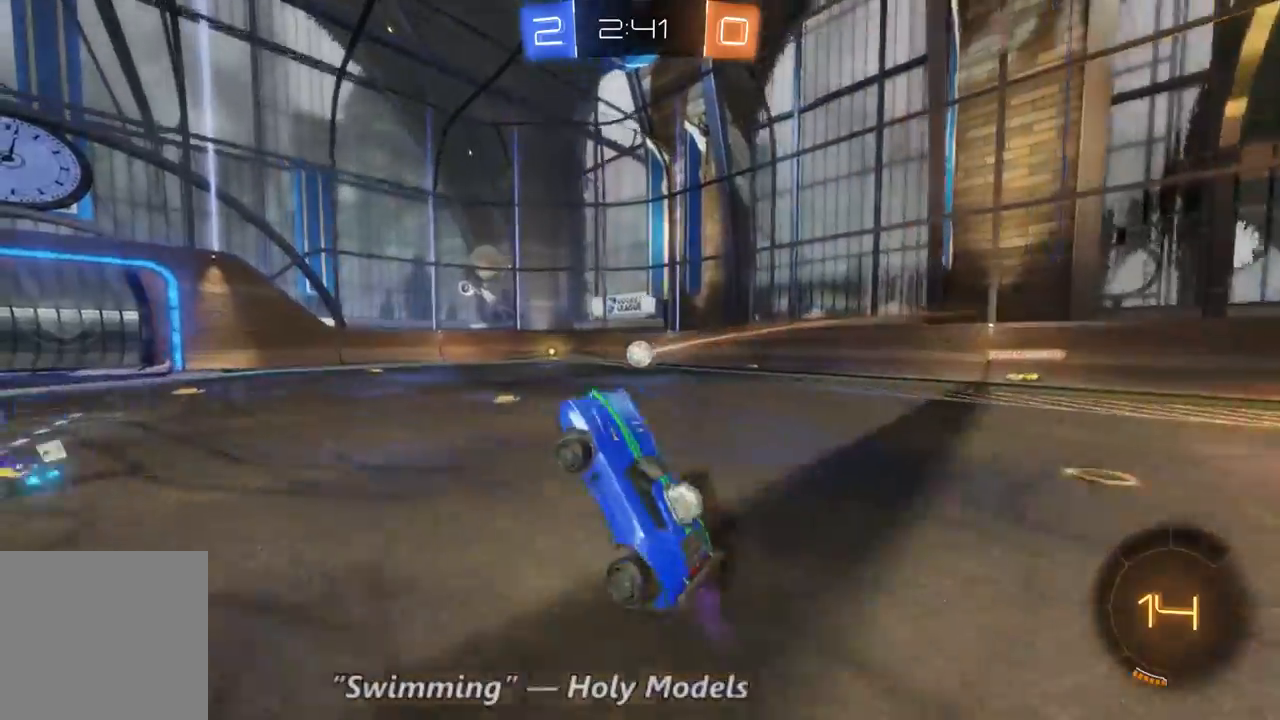
{"dt_ms": 1000, "buttons": ["L2"], "left_stick": "right", "right_stick": "center", "events": [[267, "left_stick", "left"], [433, "left_stick", "center"], [533, "R2", "up"], [667, "left_stick", "right"], [833, "L2", "down"]]}
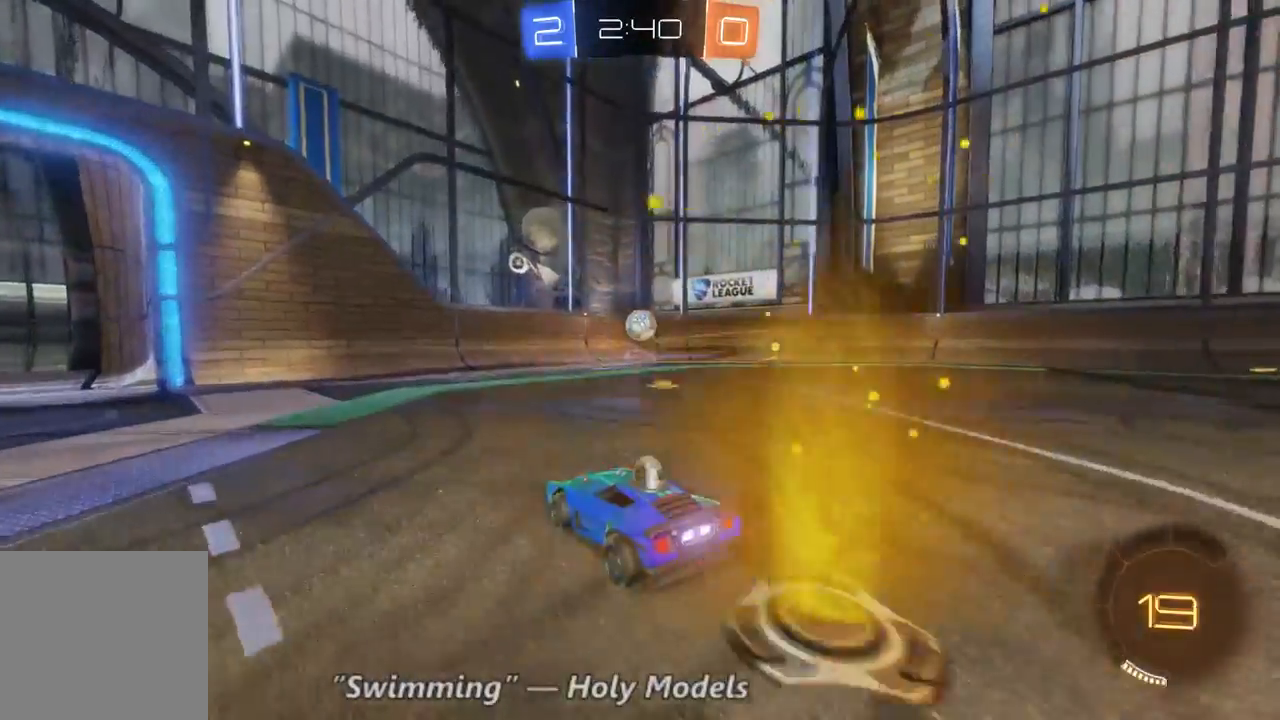
{"dt_ms": 500, "buttons": ["L2"], "left_stick": "up-left", "right_stick": "center", "events": [[67, "left_stick", "left"], [200, "left_stick", "center"], [233, "L2", "up"], [267, "L2", "down"], [367, "left_stick", "up-left"]]}
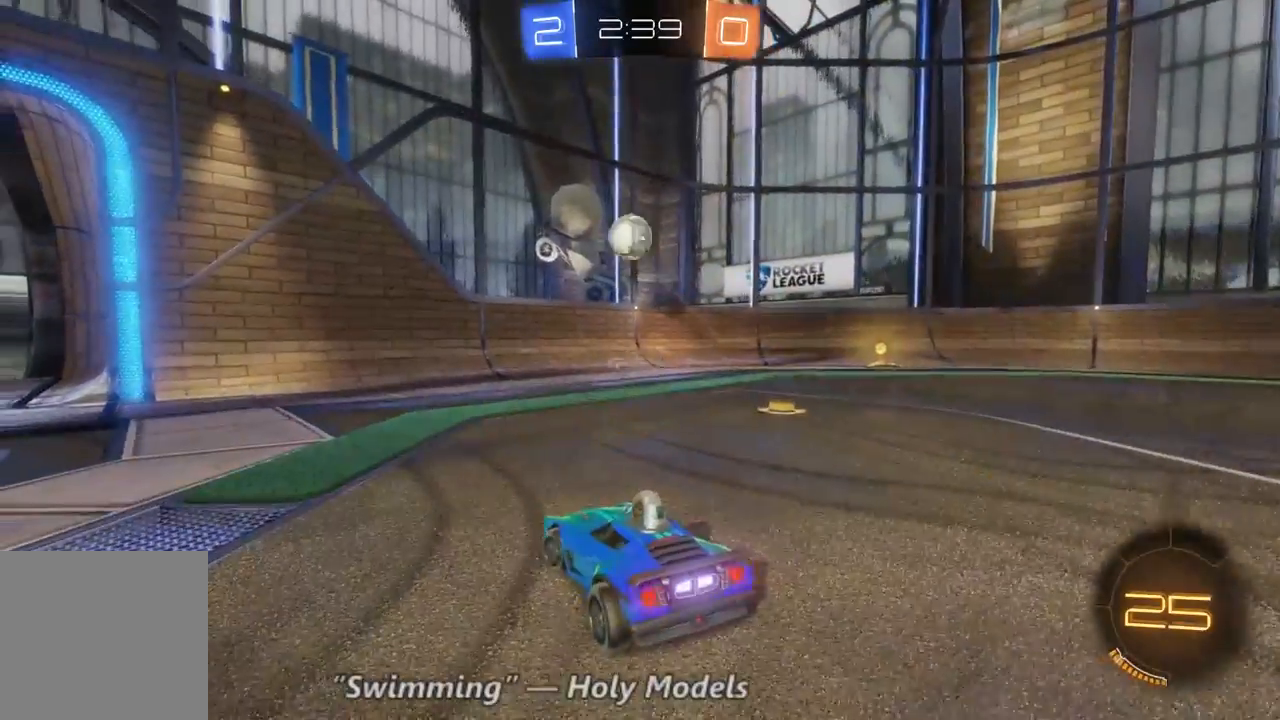
{"dt_ms": 500, "buttons": ["R2"], "left_stick": "center", "right_stick": "center", "events": [[67, "R2", "down"], [100, "L2", "up"], [133, "left_stick", "center"], [300, "left_stick", "up-left"], [433, "left_stick", "center"]]}
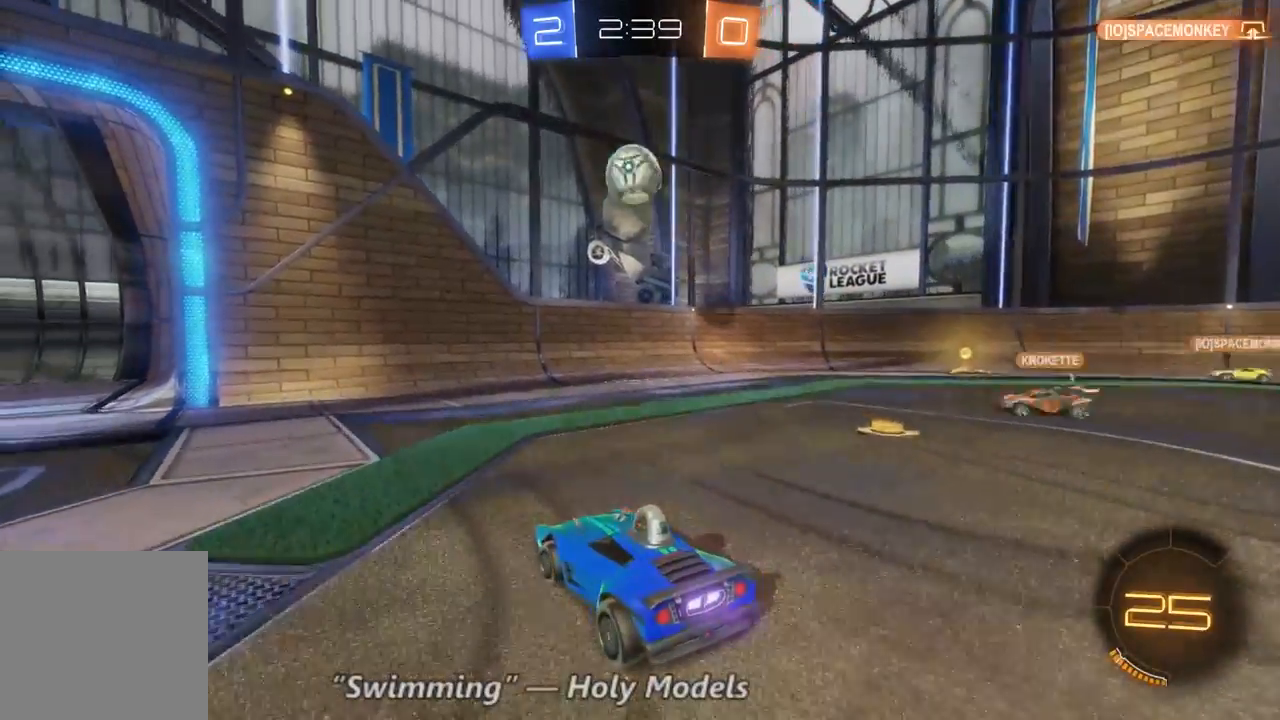
{"dt_ms": 500, "buttons": [], "left_stick": "down", "right_stick": "center", "events": [[33, "left_stick", "up-left"], [200, "left_stick", "center"], [267, "R2", "up"], [300, "left_stick", "down"]]}
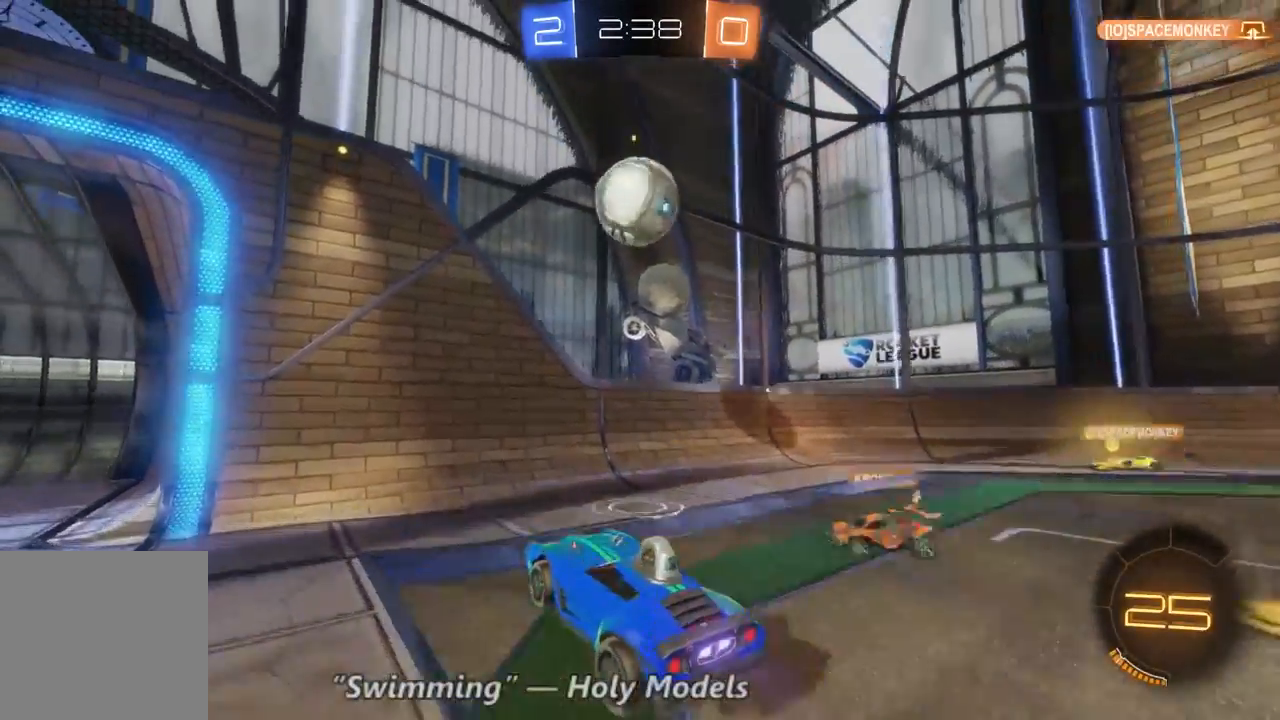
{"dt_ms": 500, "buttons": [], "left_stick": "up-left", "right_stick": "center", "events": [[167, "B", "down"], [167, "left_stick", "center"], [433, "B", "up"], [433, "left_stick", "up-left"]]}
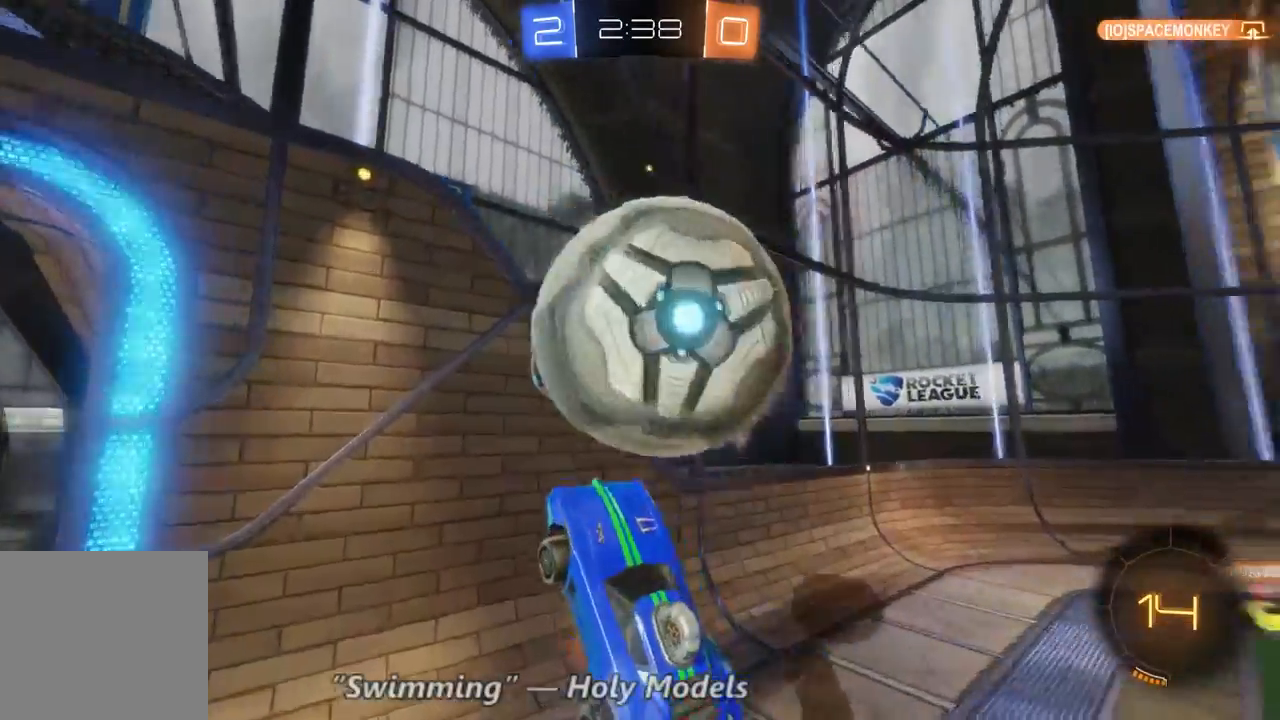
{"dt_ms": 500, "buttons": [], "left_stick": "center", "right_stick": "center", "events": [[167, "left_stick", "up"], [433, "left_stick", "center"]]}
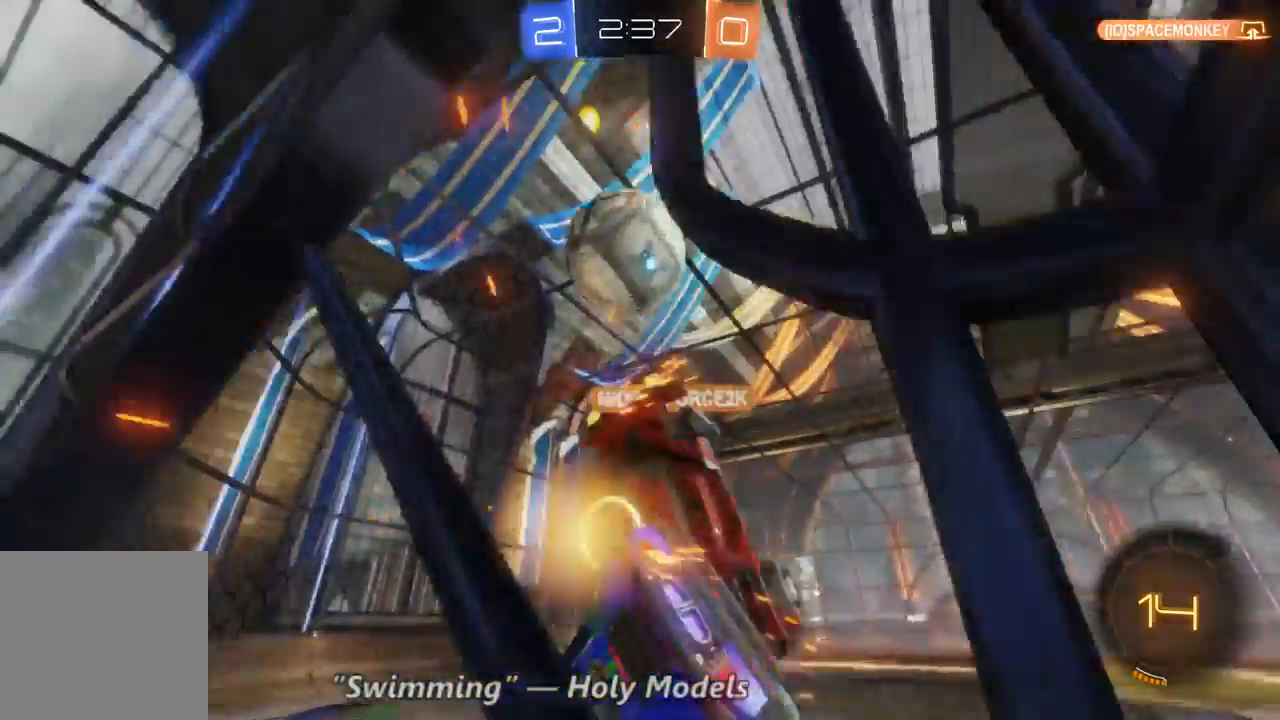
{"dt_ms": 500, "buttons": ["R2"], "left_stick": "right", "right_stick": "center", "events": [[233, "left_stick", "right"], [367, "R2", "down"]]}
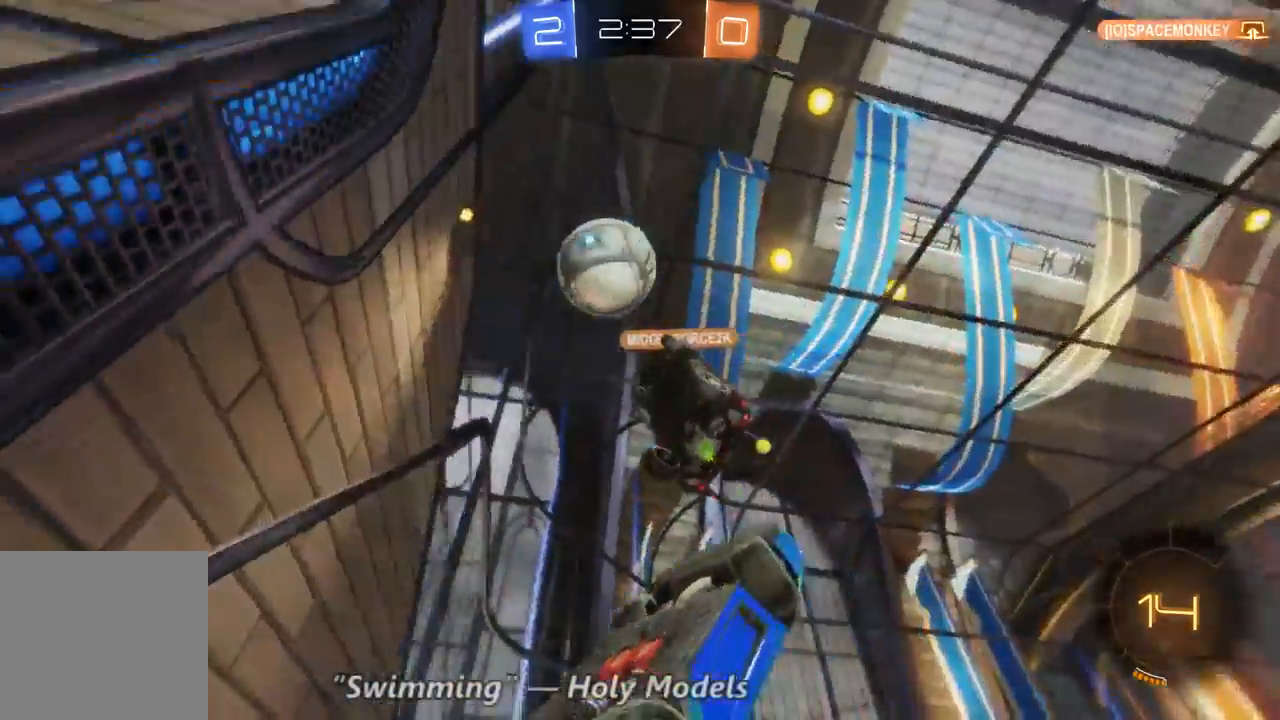
{"dt_ms": 500, "buttons": ["R2"], "left_stick": "right", "right_stick": "center", "events": []}
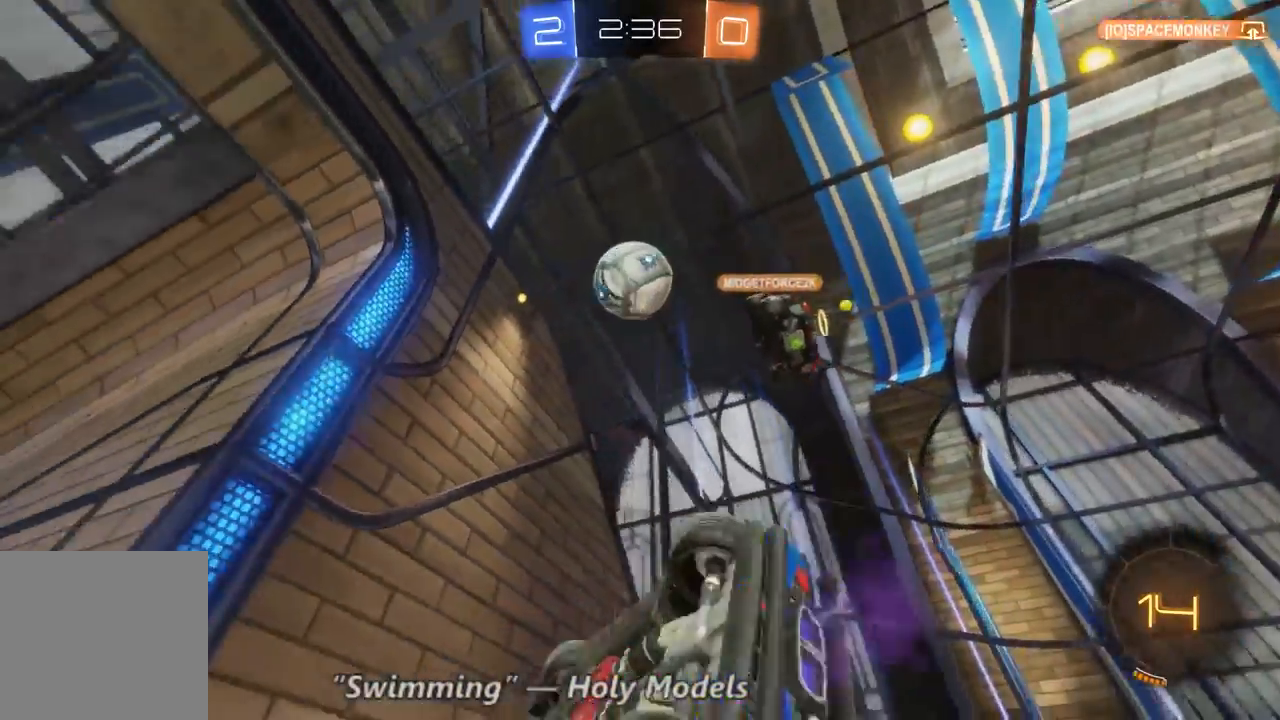
{"dt_ms": 500, "buttons": ["R2"], "left_stick": "right", "right_stick": "center", "events": [[100, "left_stick", "center"], [133, "R2", "up"], [200, "left_stick", "up-left"], [233, "R2", "down"], [433, "left_stick", "right"]]}
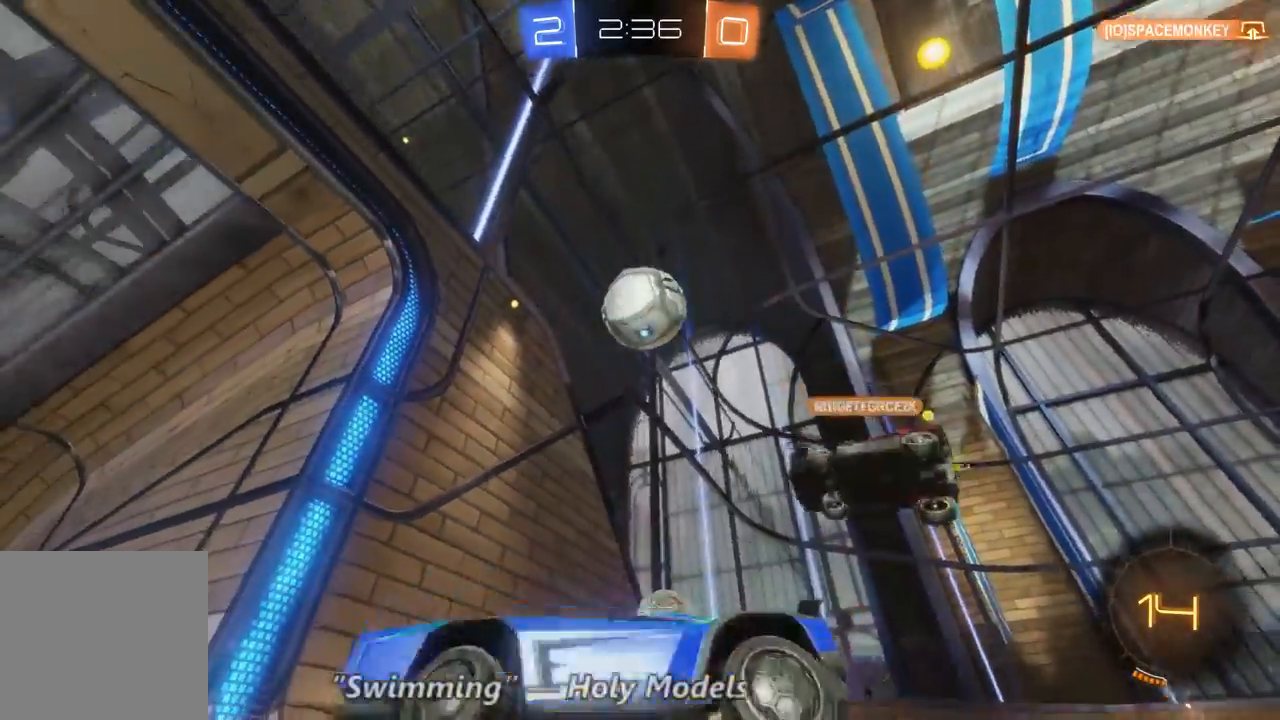
{"dt_ms": 500, "buttons": ["L2"], "left_stick": "right", "right_stick": "center", "events": [[367, "R2", "up"], [467, "L2", "down"]]}
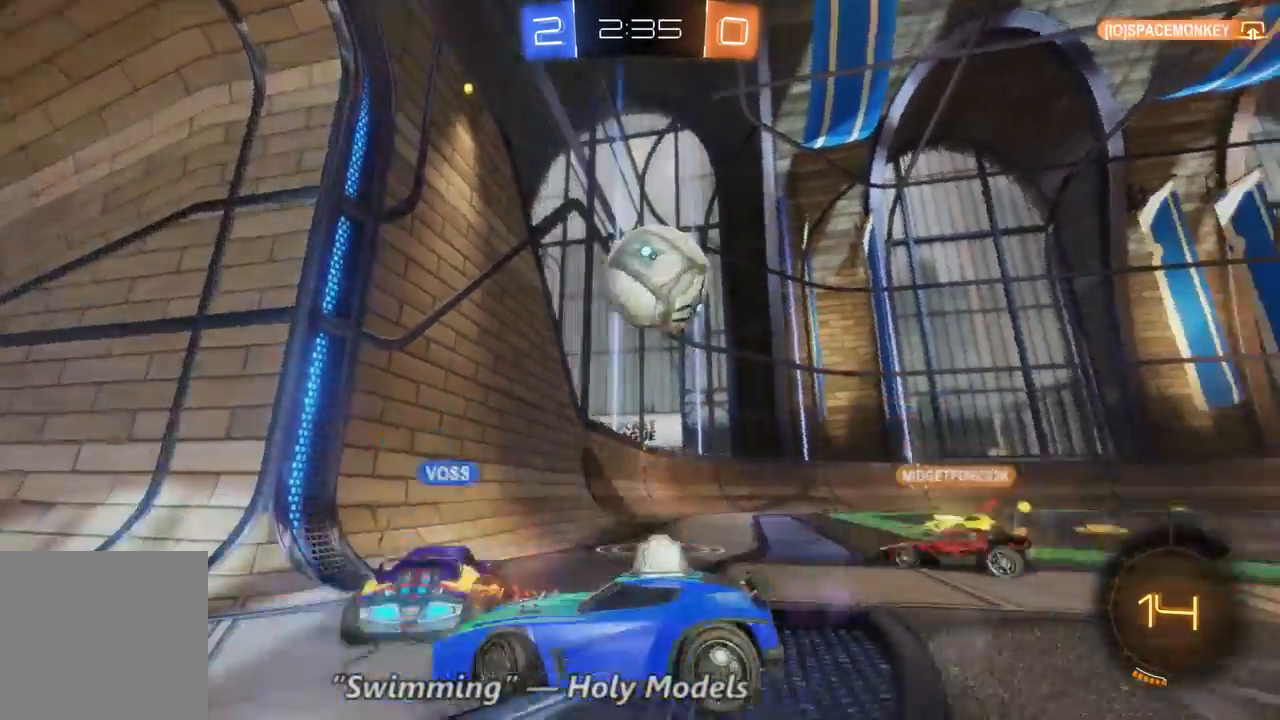
{"dt_ms": 1000, "buttons": ["R2"], "left_stick": "right", "right_stick": "center", "events": [[67, "left_stick", "center"], [433, "left_stick", "left"], [533, "L2", "up"], [533, "left_stick", "center"], [833, "left_stick", "right"], [900, "R2", "down"]]}
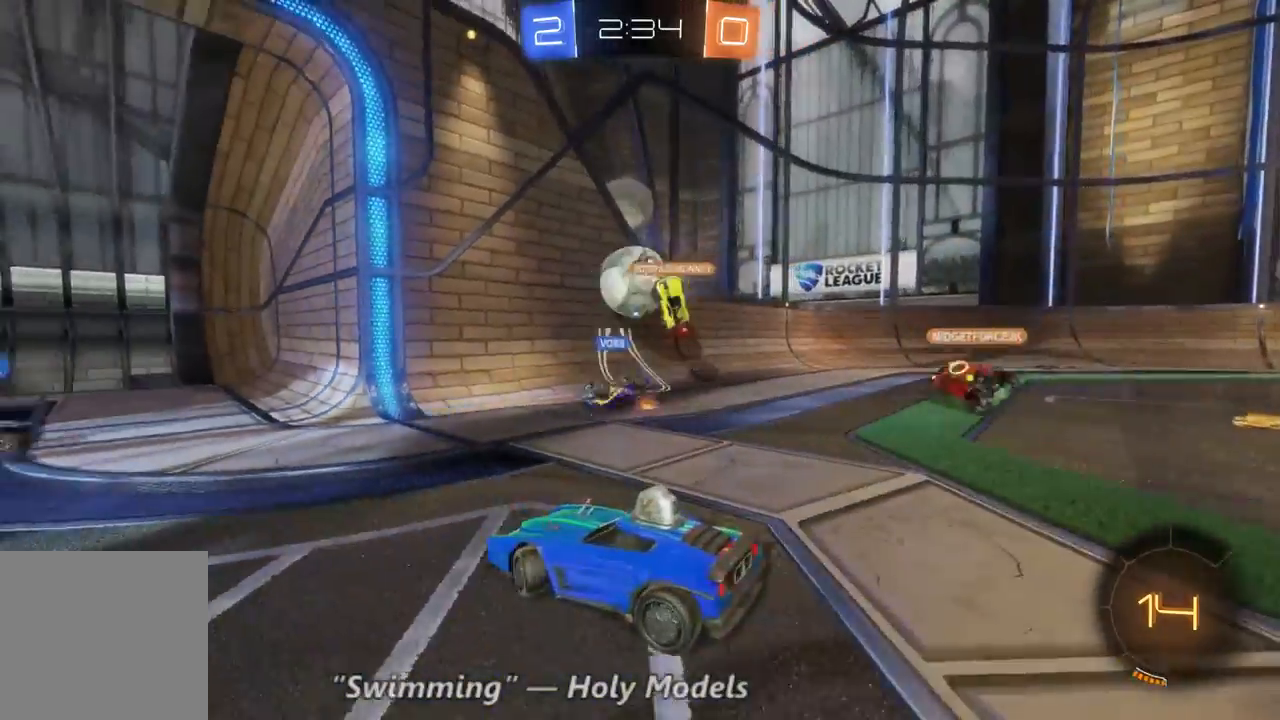
{"dt_ms": 500, "buttons": ["R2"], "left_stick": "center", "right_stick": "center", "events": [[467, "left_stick", "center"]]}
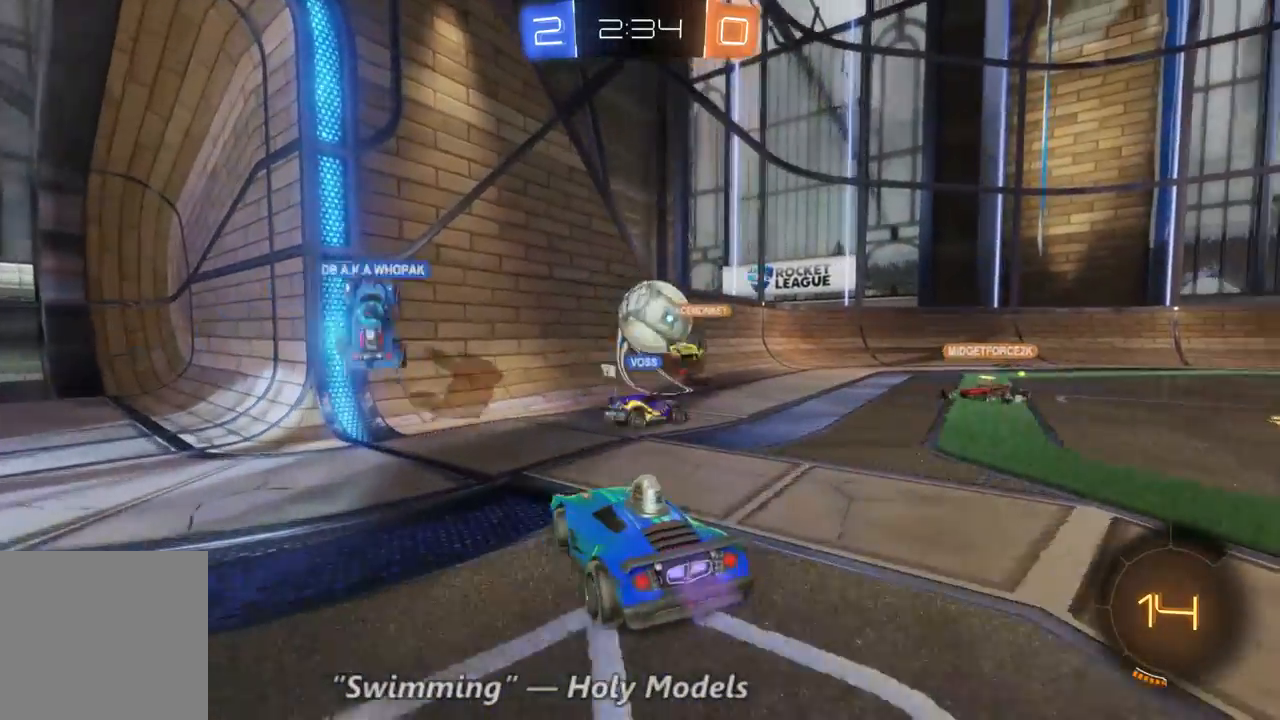
{"dt_ms": 500, "buttons": ["L2"], "left_stick": "left", "right_stick": "center", "events": [[100, "R2", "up"], [200, "L2", "down"], [200, "left_stick", "left"]]}
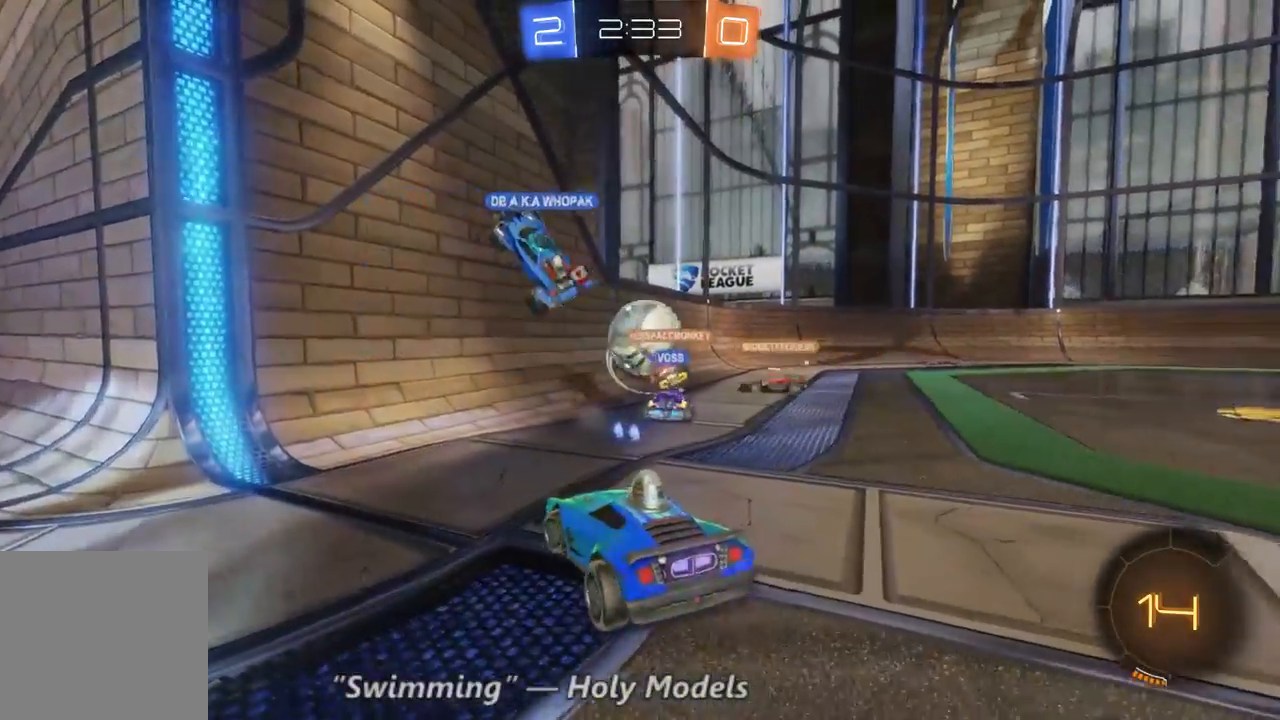
{"dt_ms": 500, "buttons": ["L2"], "left_stick": "left", "right_stick": "center", "events": []}
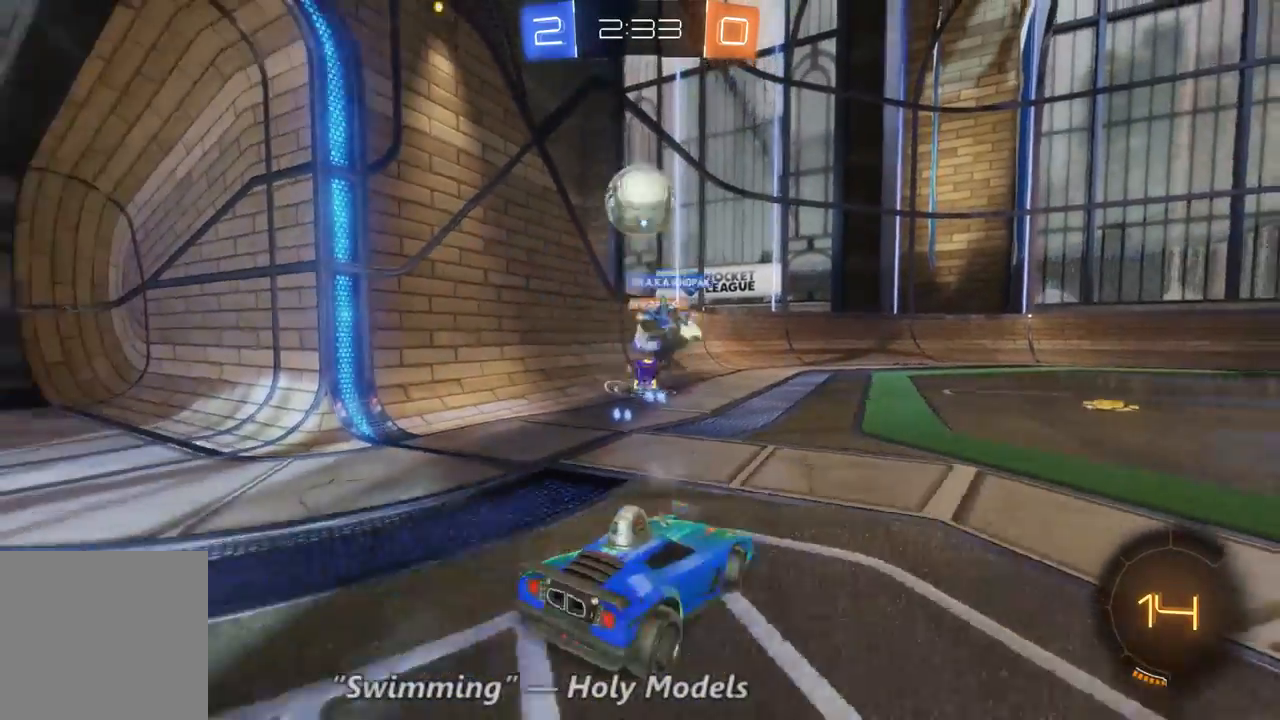
{"dt_ms": 500, "buttons": ["L2"], "left_stick": "center", "right_stick": "center", "events": [[433, "left_stick", "center"]]}
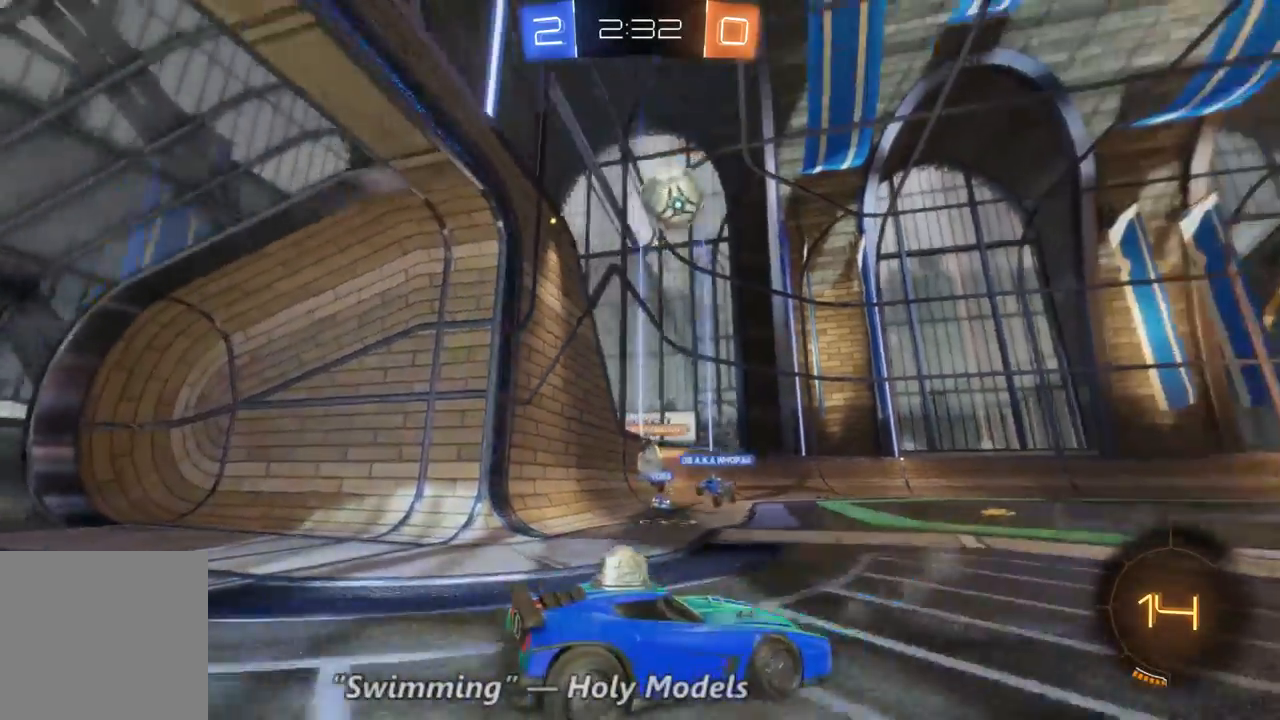
{"dt_ms": 500, "buttons": ["L2"], "left_stick": "up-left", "right_stick": "center", "events": [[33, "left_stick", "up-left"]]}
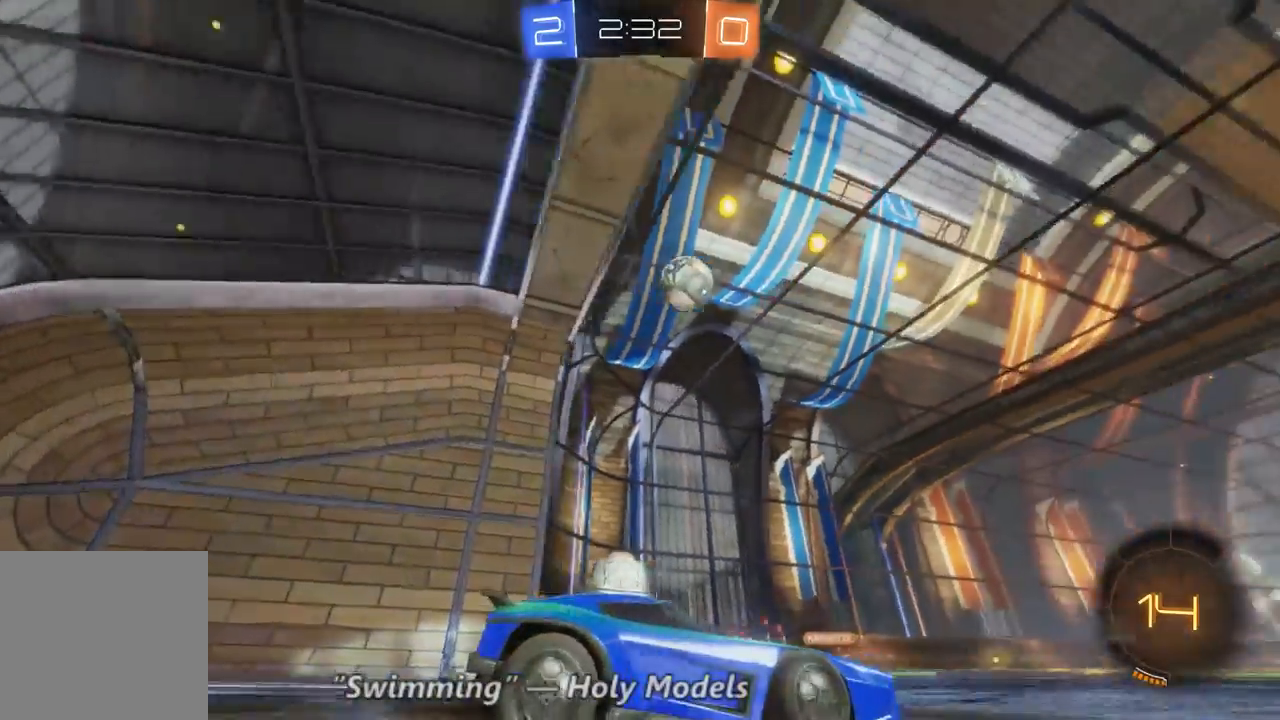
{"dt_ms": 500, "buttons": ["R2"], "left_stick": "center", "right_stick": "center", "events": [[67, "L2", "up"], [67, "left_stick", "center"], [100, "R2", "down"], [167, "left_stick", "right"], [367, "left_stick", "center"]]}
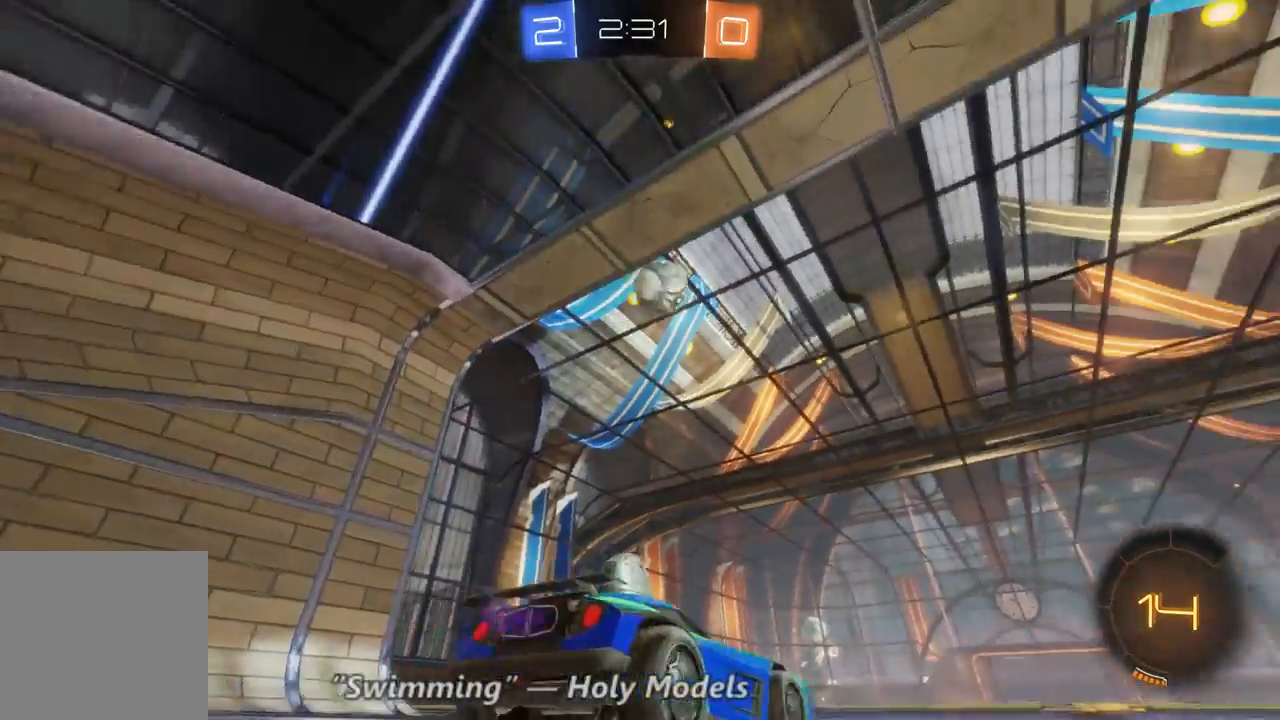
{"dt_ms": 500, "buttons": [], "left_stick": "down", "right_stick": "center", "events": [[100, "left_stick", "right"], [300, "left_stick", "center"], [400, "R2", "up"], [400, "left_stick", "right"], [467, "left_stick", "down"]]}
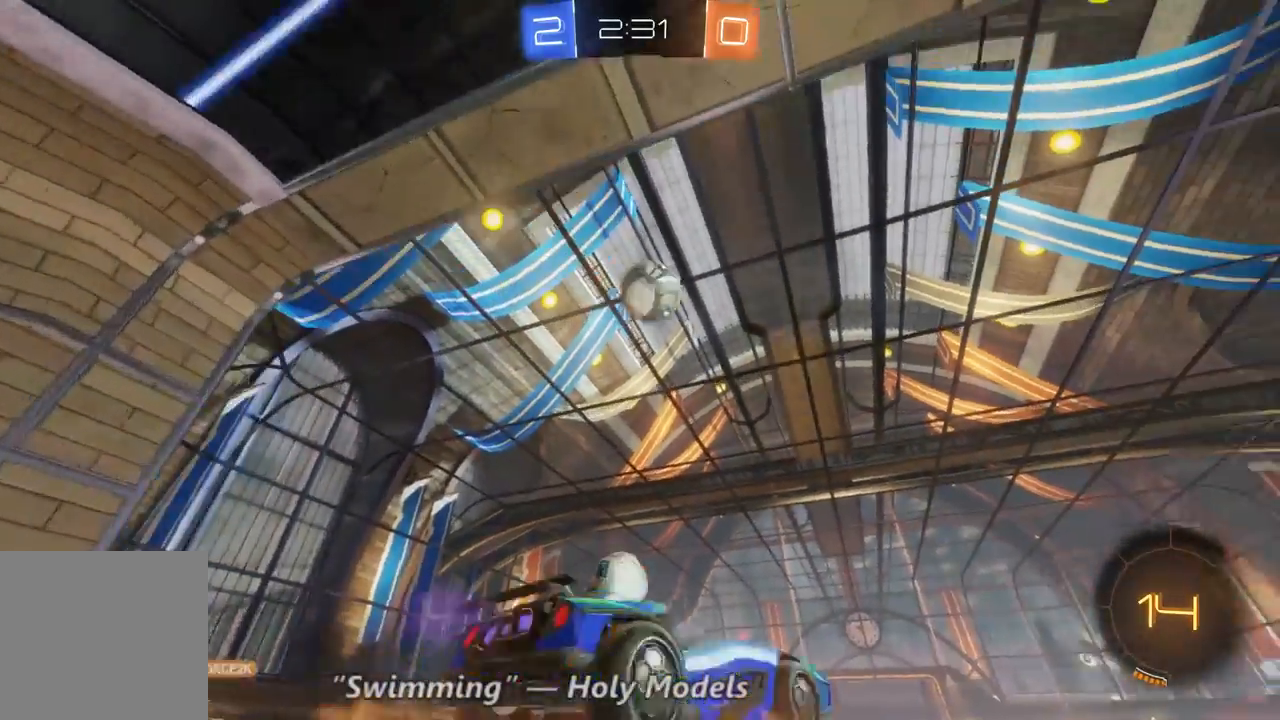
{"dt_ms": 500, "buttons": ["B"], "left_stick": "up-right", "right_stick": "center", "events": [[200, "left_stick", "center"], [233, "B", "down"], [433, "left_stick", "up-right"]]}
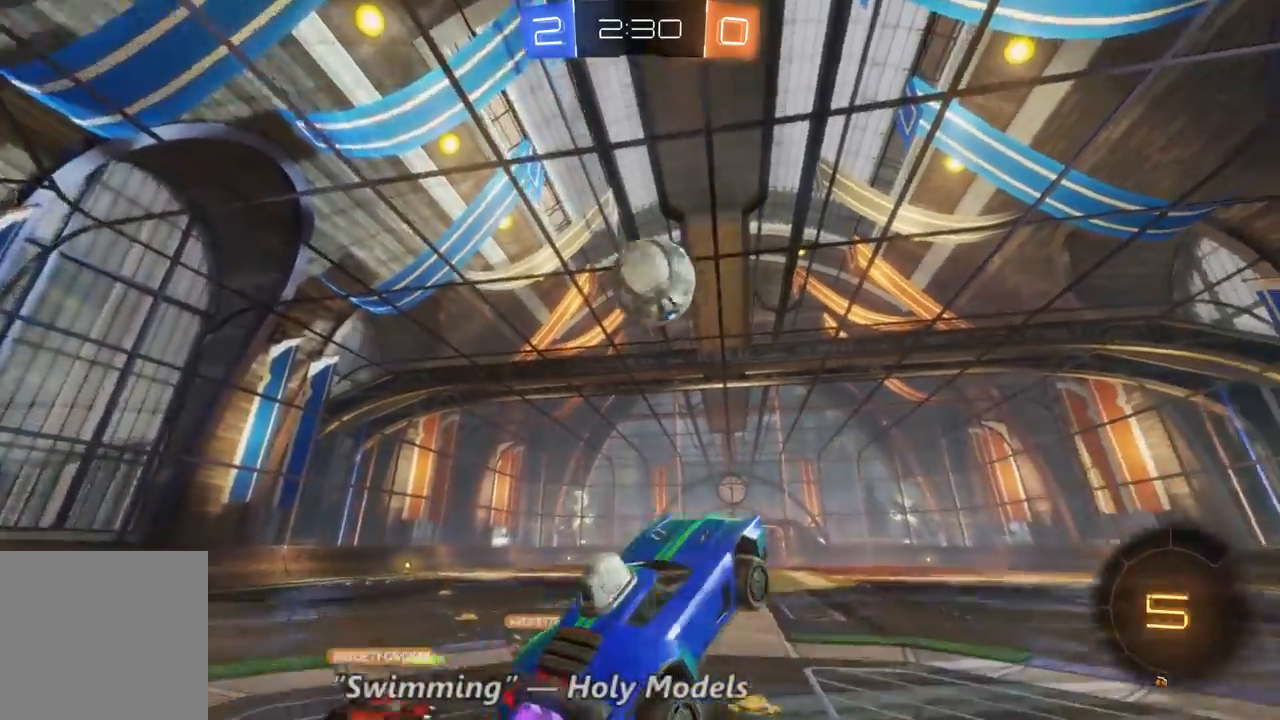
{"dt_ms": 500, "buttons": [], "left_stick": "up-left", "right_stick": "center", "events": [[100, "left_stick", "up"], [133, "B", "up"], [233, "left_stick", "up-left"]]}
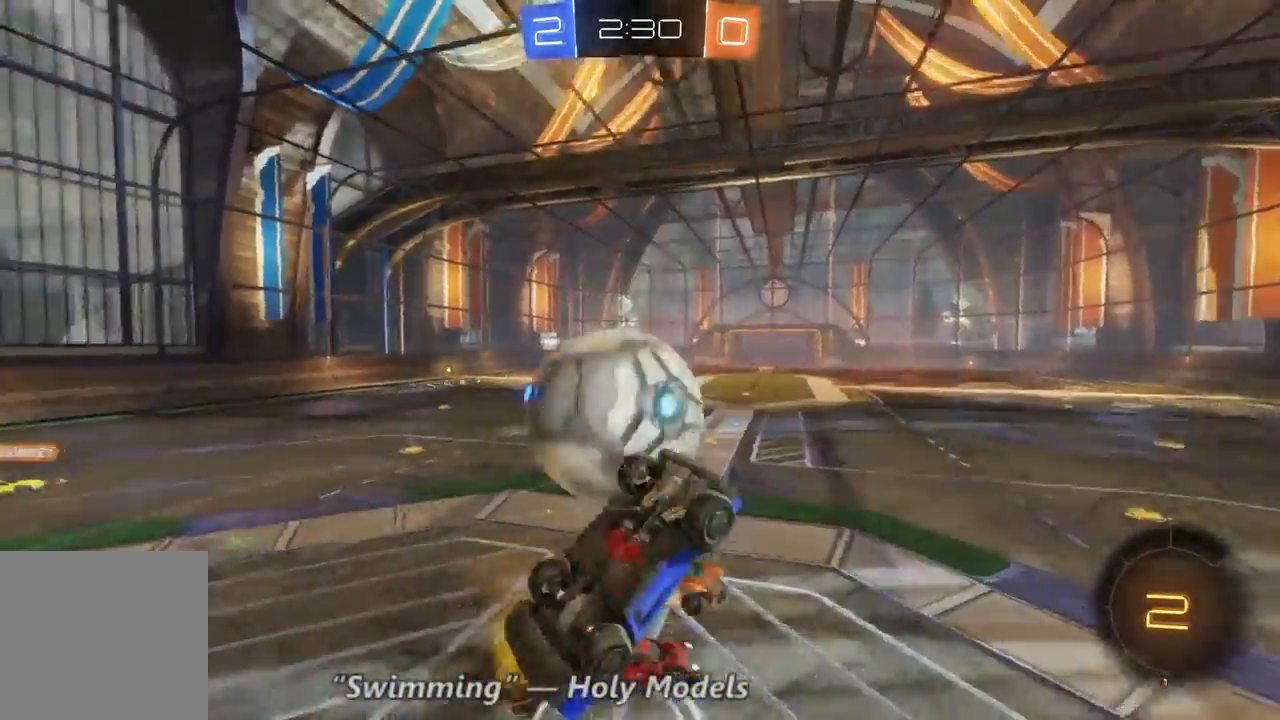
{"dt_ms": 1000, "buttons": ["R2"], "left_stick": "left", "right_stick": "center", "events": [[167, "left_stick", "left"], [567, "left_stick", "center"], [867, "R2", "down"], [867, "left_stick", "left"]]}
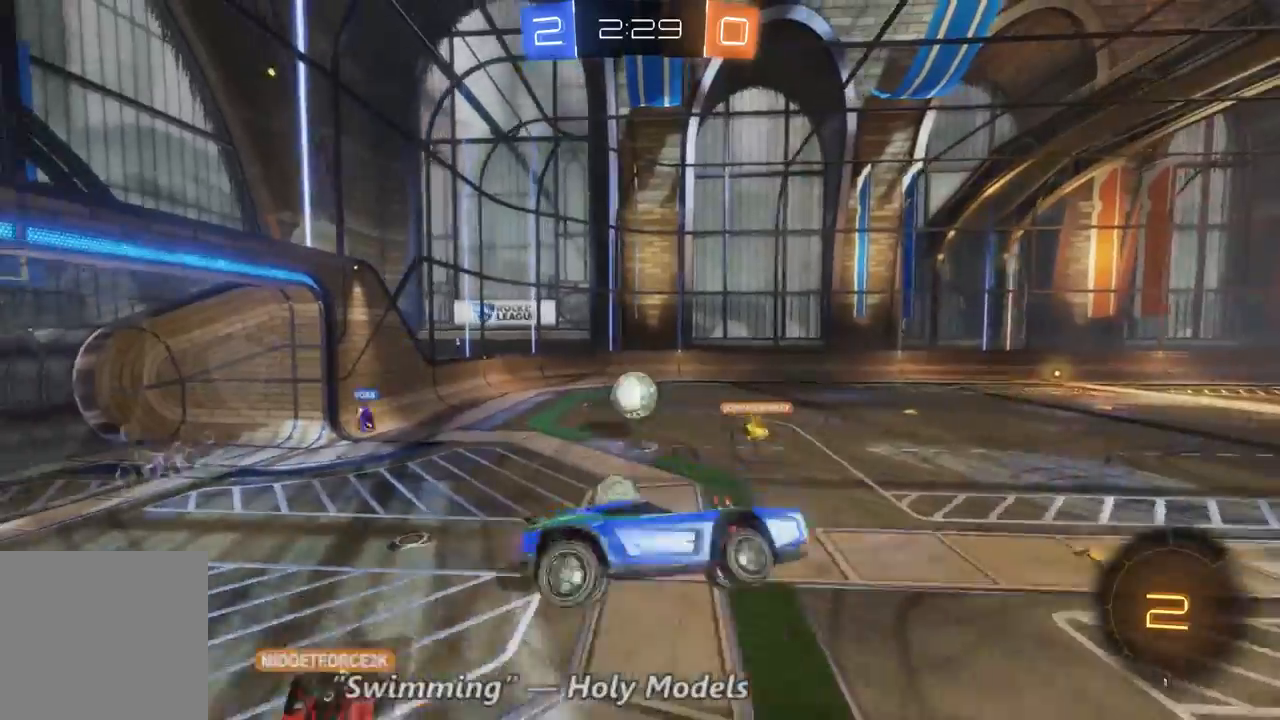
{"dt_ms": 500, "buttons": ["R2"], "left_stick": "center", "right_stick": "center", "events": [[100, "left_stick", "down-left"], [367, "left_stick", "center"]]}
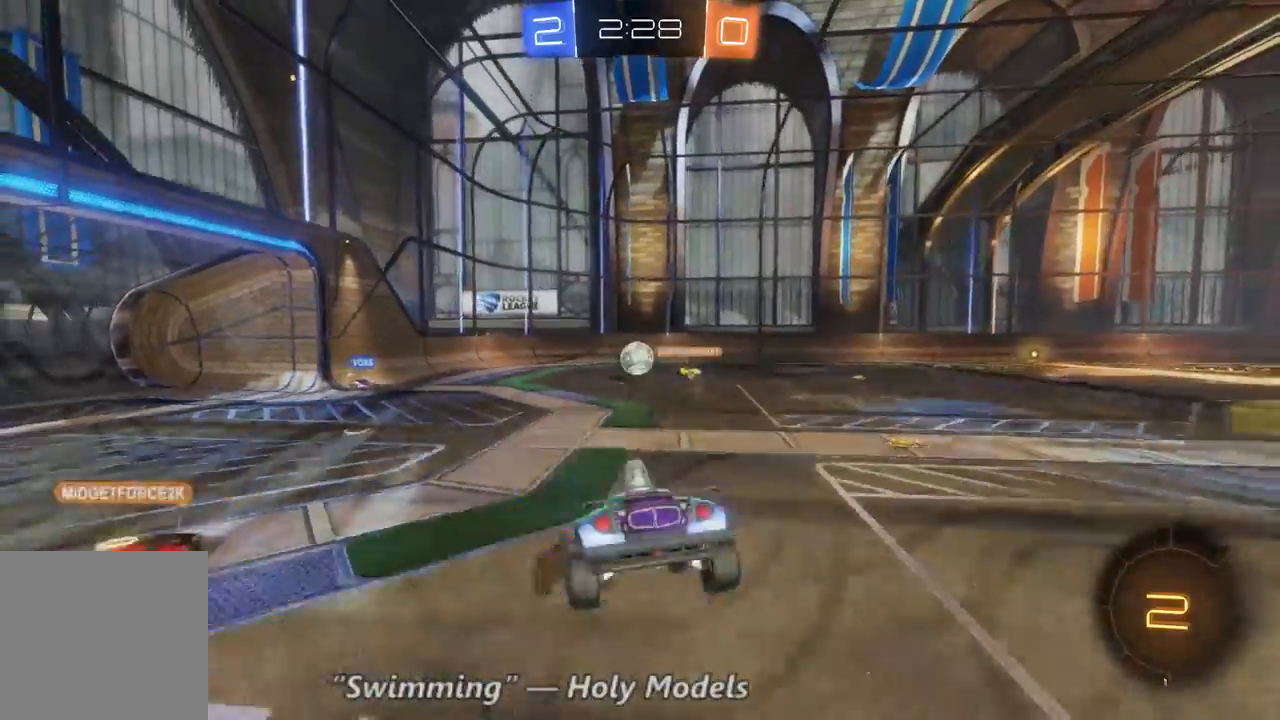
{"dt_ms": 500, "buttons": ["R2"], "left_stick": "center", "right_stick": "center", "events": []}
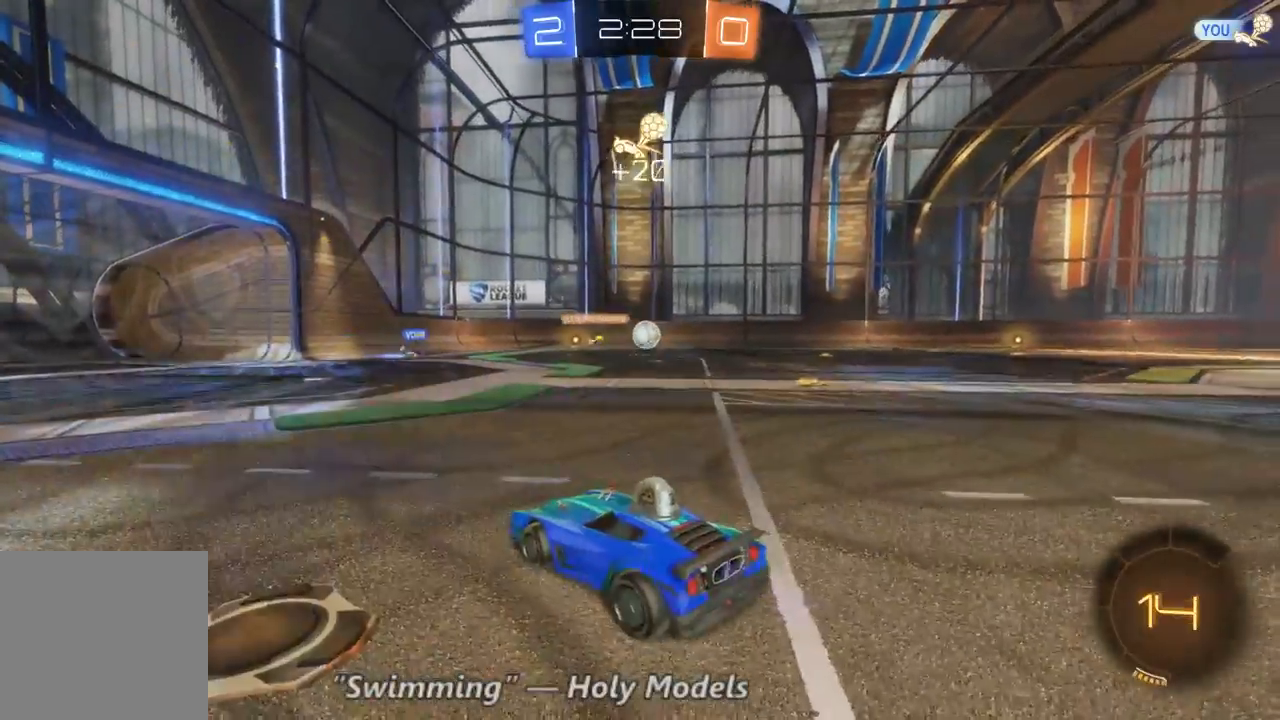
{"dt_ms": 1000, "buttons": ["R2"], "left_stick": "center", "right_stick": "center", "events": [[133, "left_stick", "up-left"], [333, "left_stick", "center"], [400, "left_stick", "right"], [533, "left_stick", "center"]]}